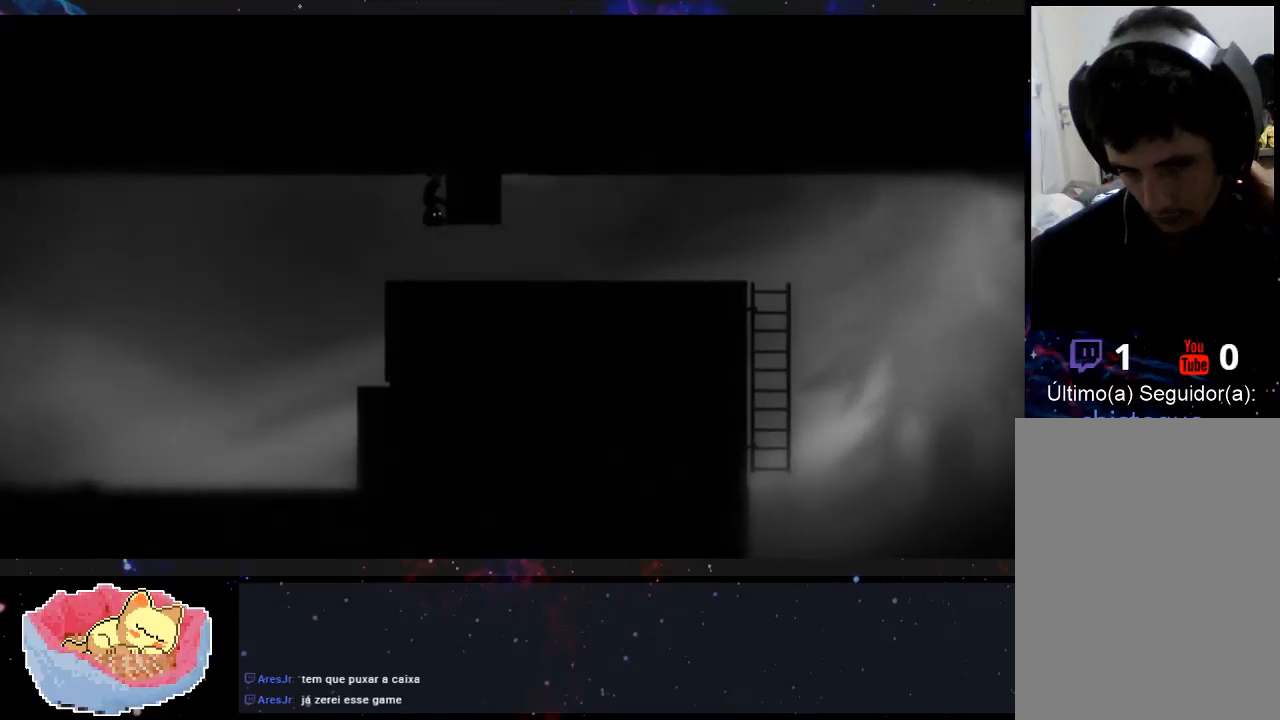
Gameplay with a controller (Xbox layout); each line is a JSON object with the inputs held at the frame after it. "events" lists button and stick changes between this image and that frame as [ms after this image, input, new state], when the widget could be followed in between. Not read: L3 R3.
{"buttons": ["X"], "left_stick": "left", "right_stick": "center", "events": []}
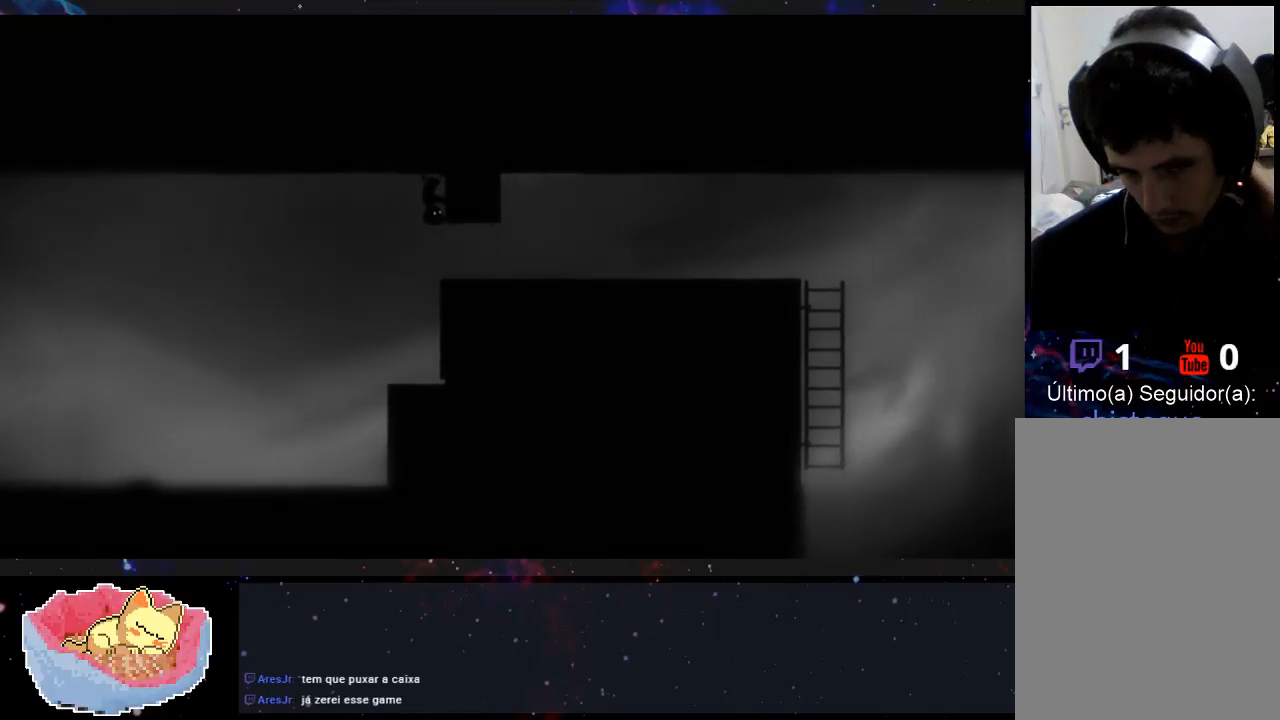
{"buttons": ["X"], "left_stick": "left", "right_stick": "center", "events": []}
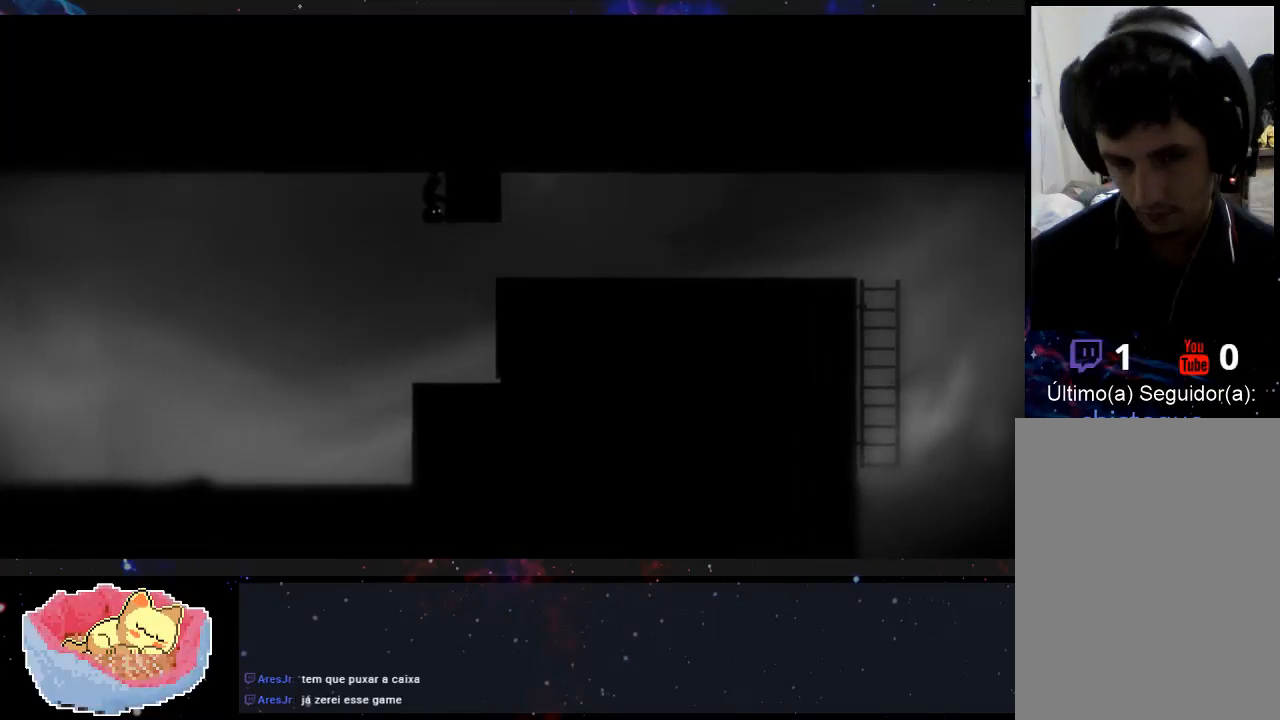
{"buttons": [], "left_stick": "left", "right_stick": "center", "events": [[300, "X", "up"], [367, "left_stick", "center"], [467, "left_stick", "left"]]}
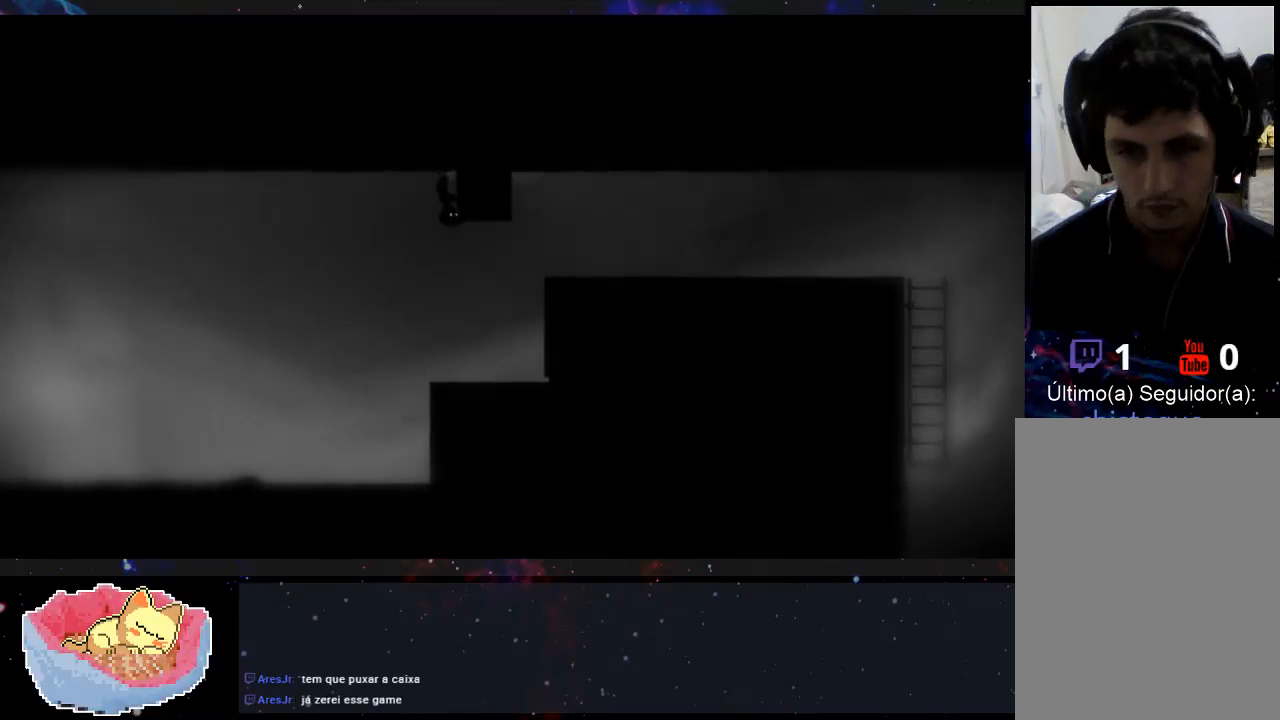
{"buttons": [], "left_stick": "left", "right_stick": "center", "events": []}
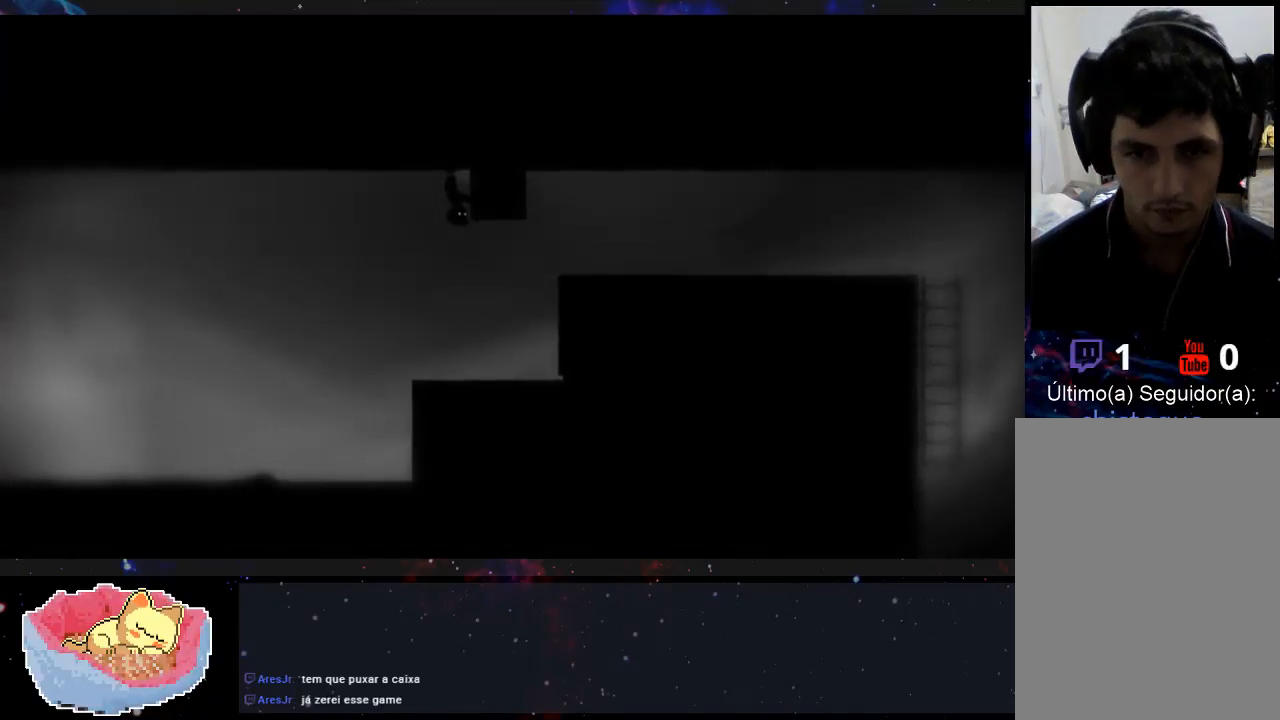
{"buttons": ["X"], "left_stick": "left", "right_stick": "center", "events": [[133, "left_stick", "center"], [300, "X", "down"], [367, "left_stick", "left"]]}
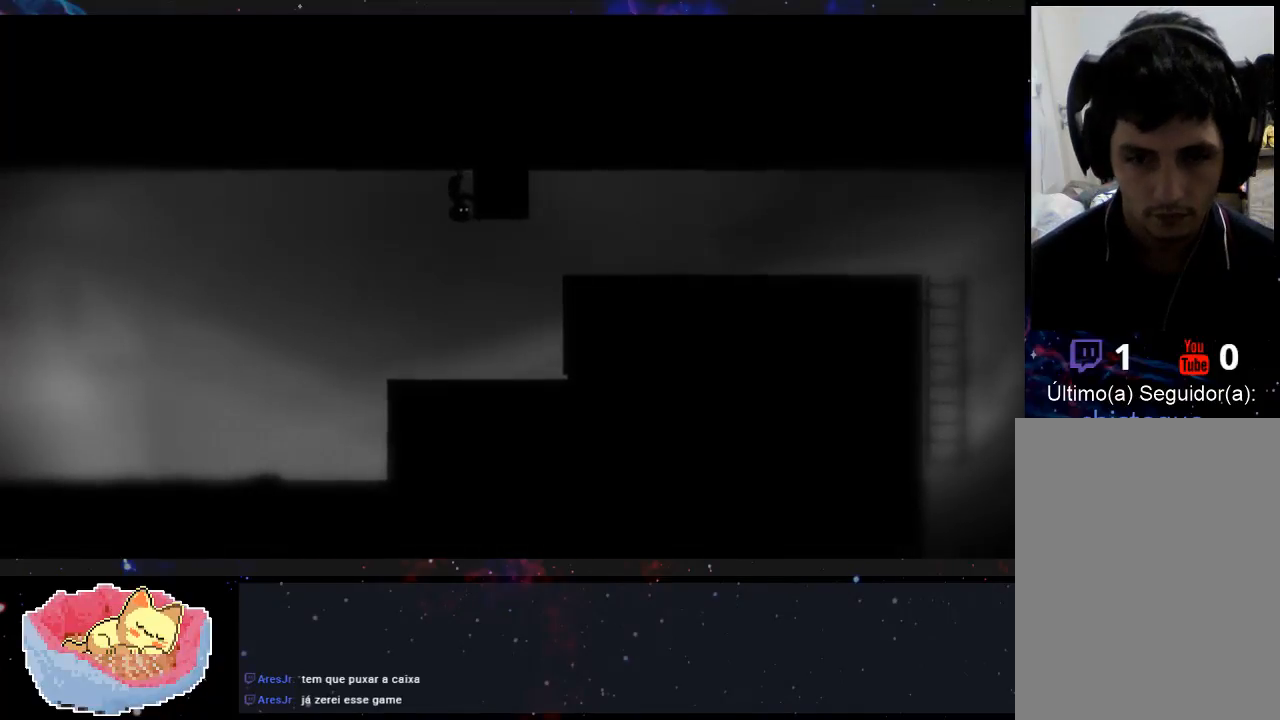
{"buttons": ["X"], "left_stick": "left", "right_stick": "center", "events": []}
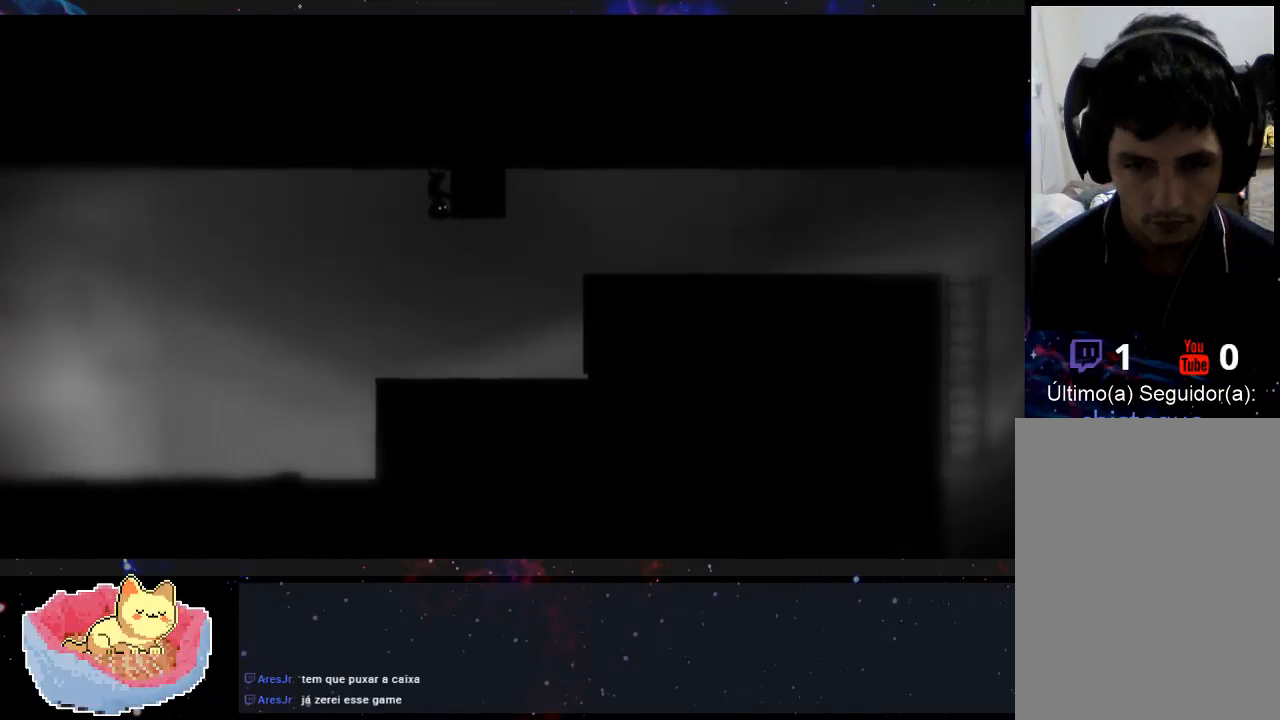
{"buttons": ["X"], "left_stick": "left", "right_stick": "center", "events": []}
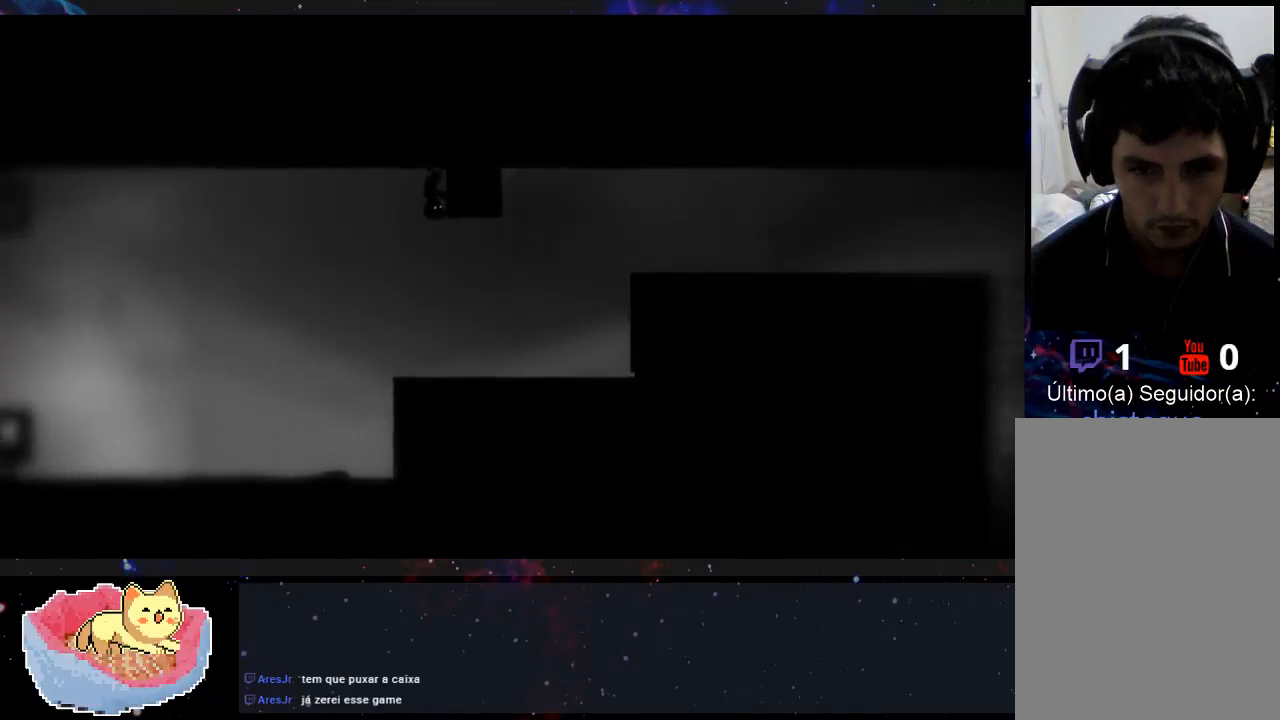
{"buttons": ["X"], "left_stick": "left", "right_stick": "center", "events": []}
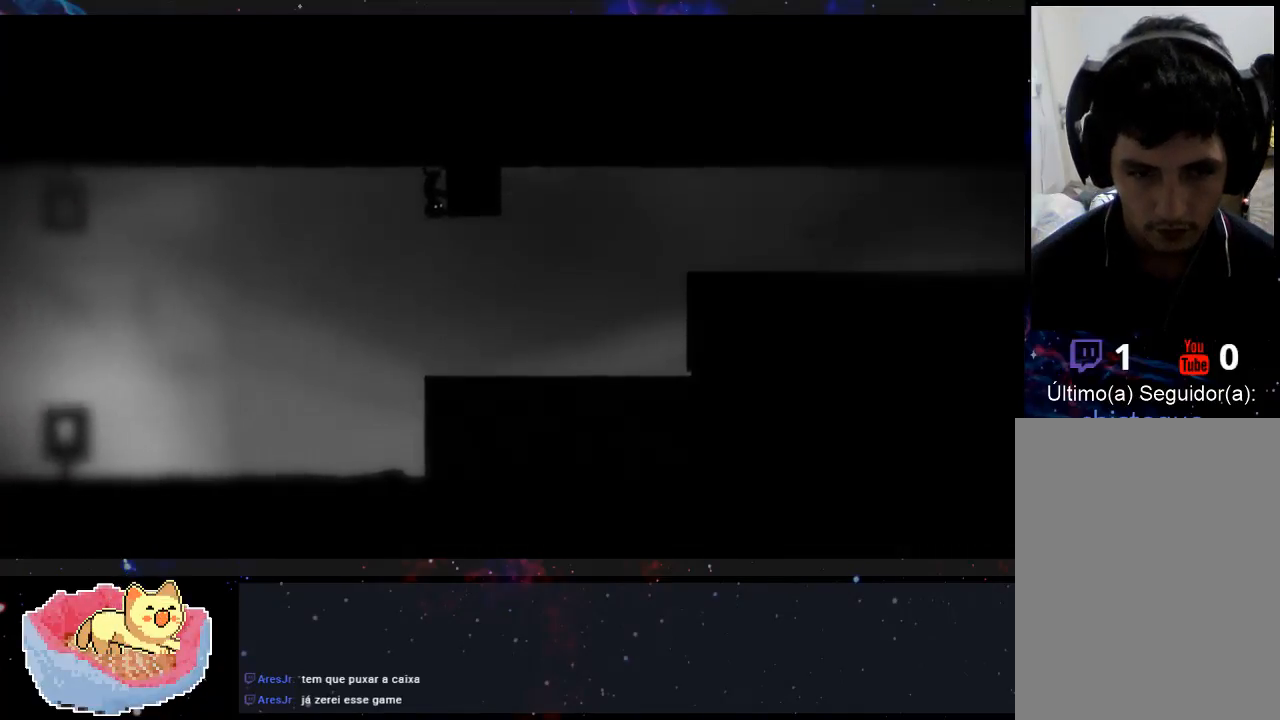
{"buttons": ["X"], "left_stick": "center", "right_stick": "center", "events": [[267, "left_stick", "center"]]}
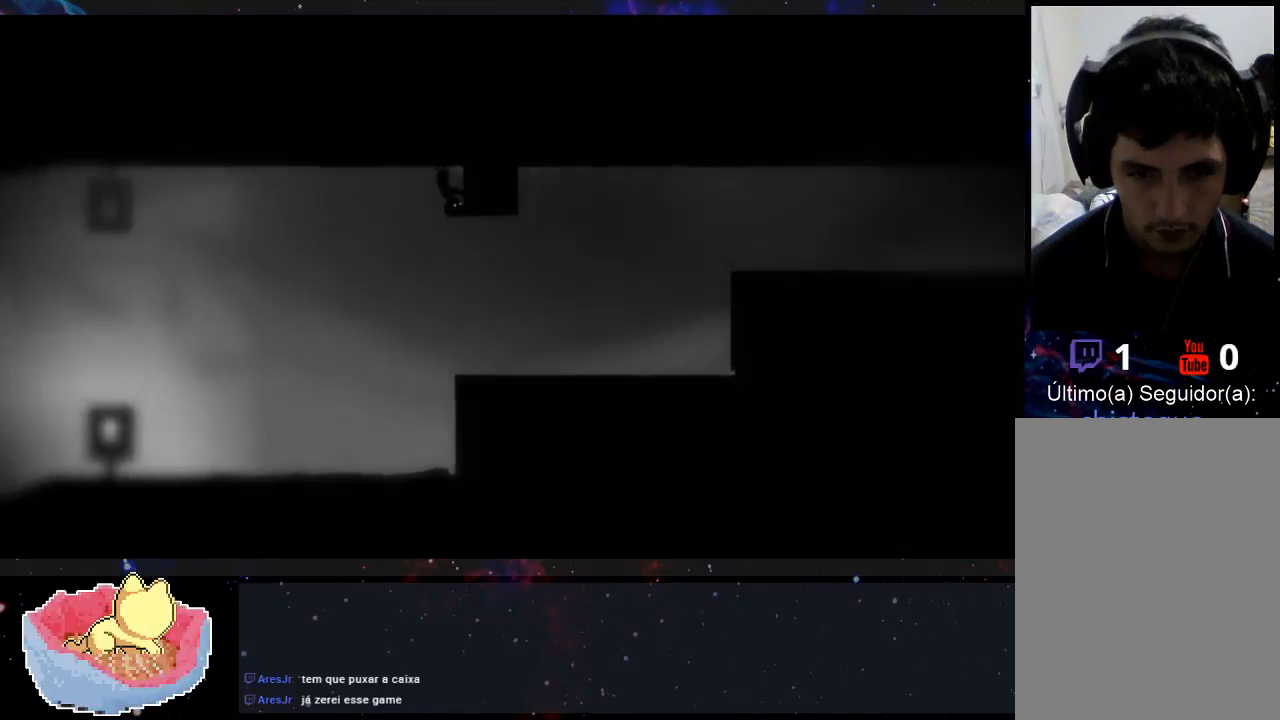
{"buttons": ["X"], "left_stick": "center", "right_stick": "center", "events": []}
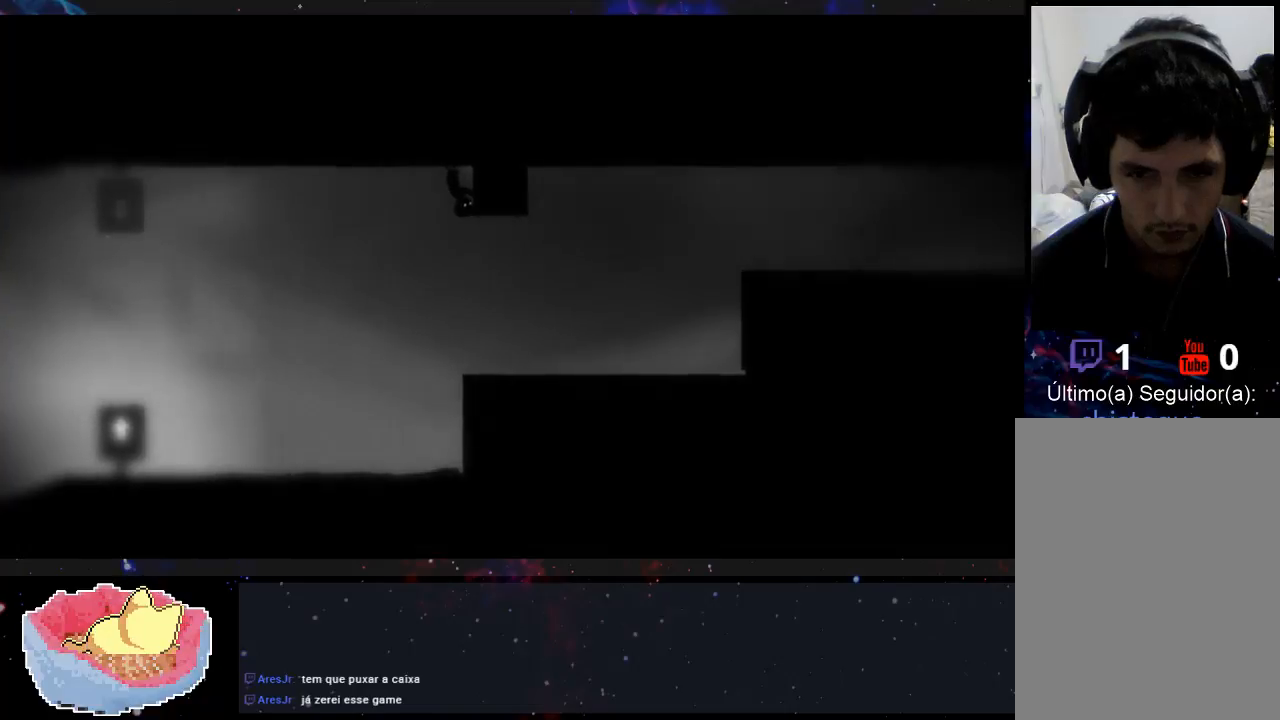
{"buttons": ["X"], "left_stick": "right", "right_stick": "center", "events": [[100, "left_stick", "left"], [500, "left_stick", "right"]]}
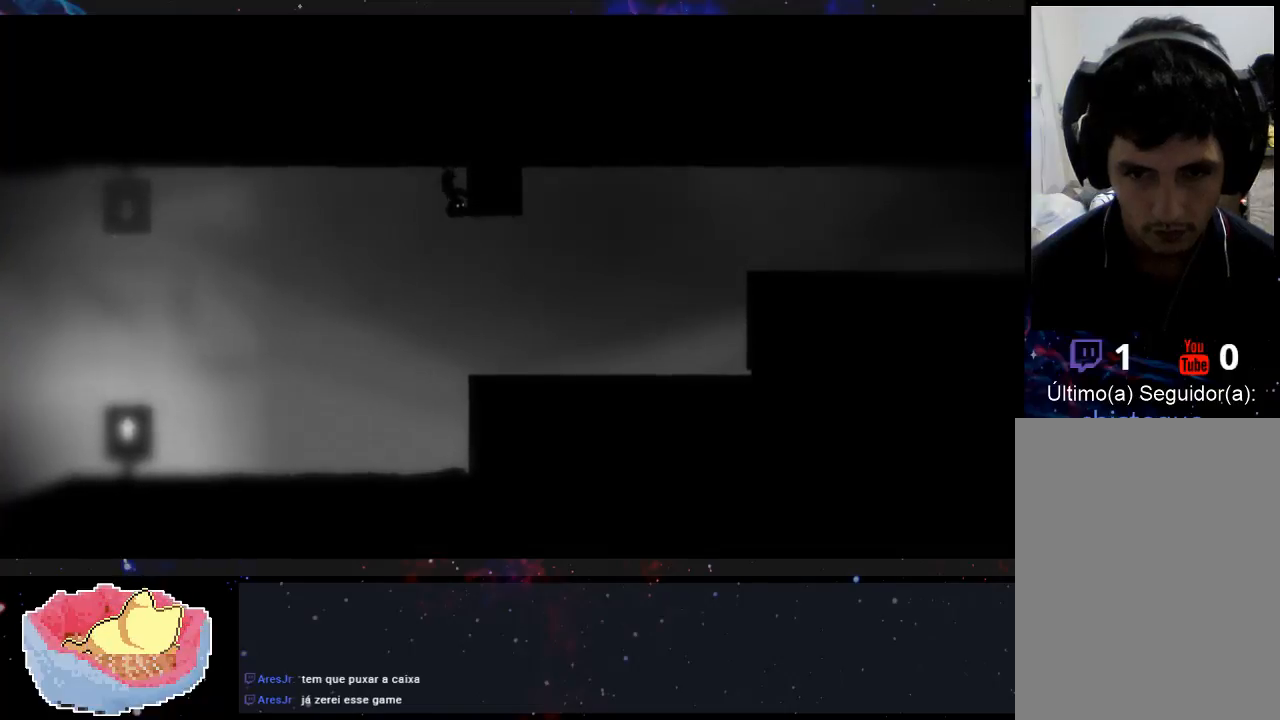
{"buttons": ["X"], "left_stick": "center", "right_stick": "center", "events": [[167, "left_stick", "center"], [333, "left_stick", "right"], [500, "left_stick", "center"]]}
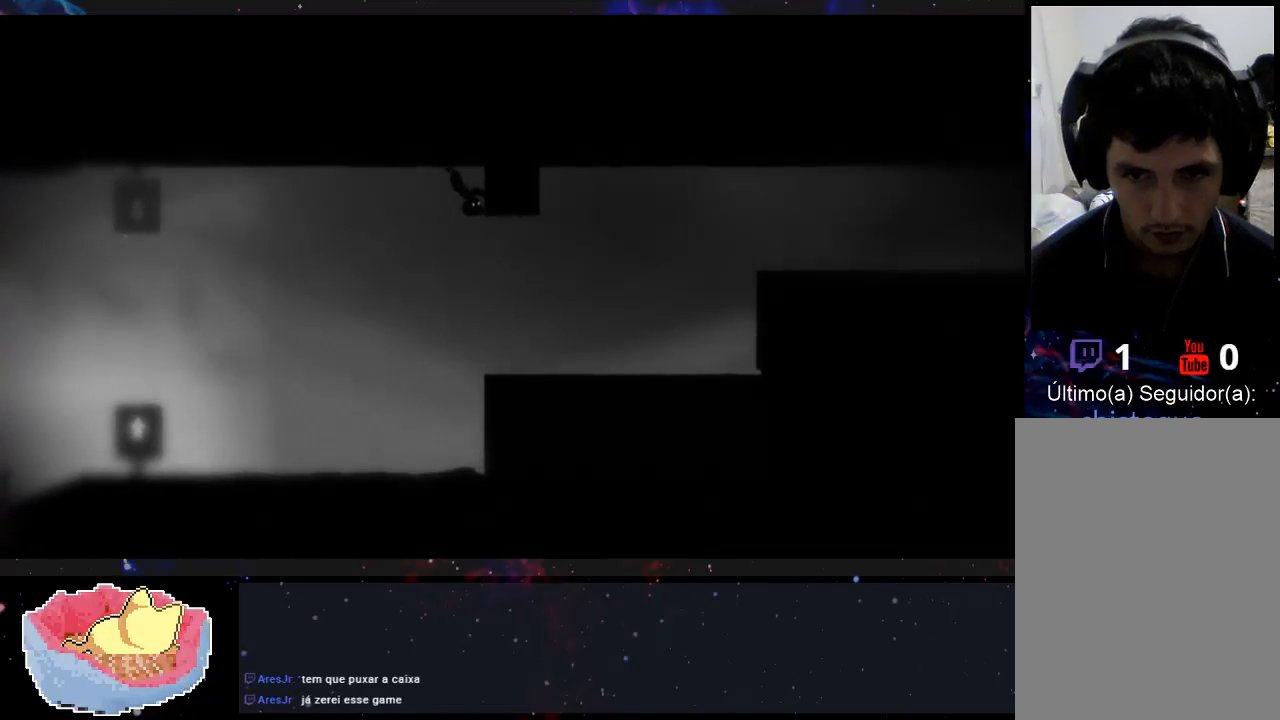
{"buttons": ["X"], "left_stick": "center", "right_stick": "center", "events": []}
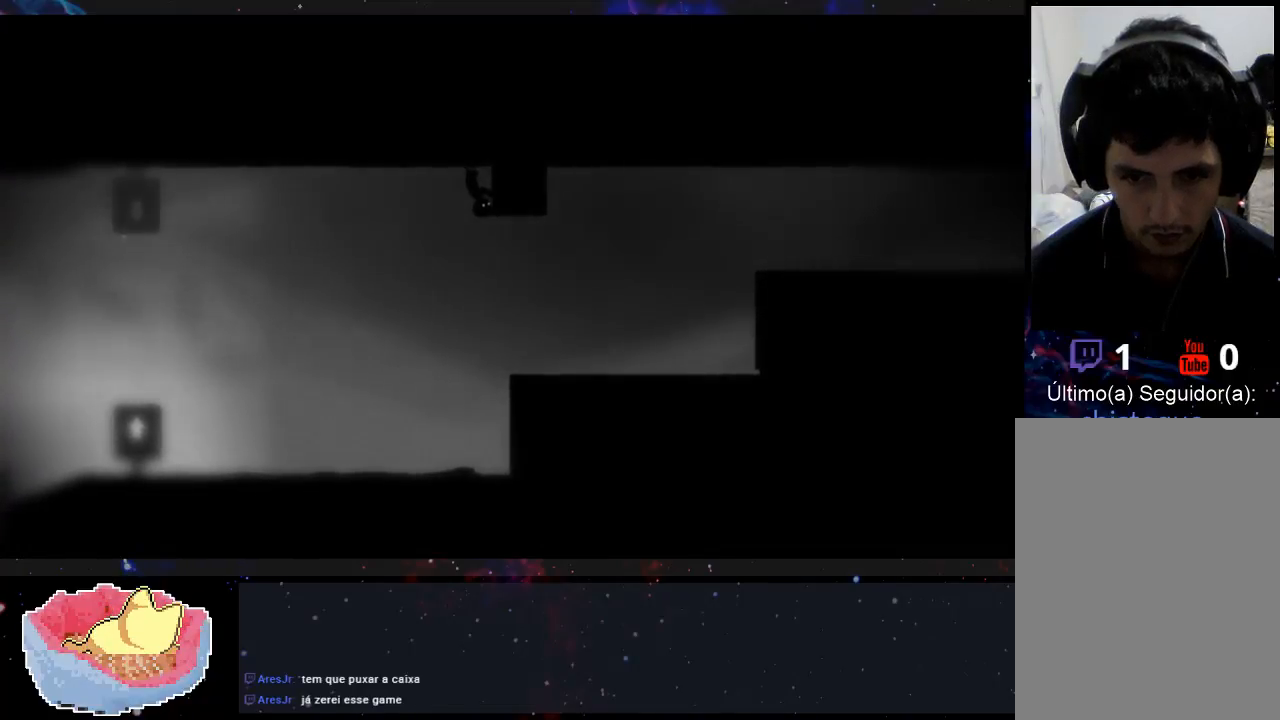
{"buttons": [], "left_stick": "center", "right_stick": "center", "events": [[467, "X", "up"]]}
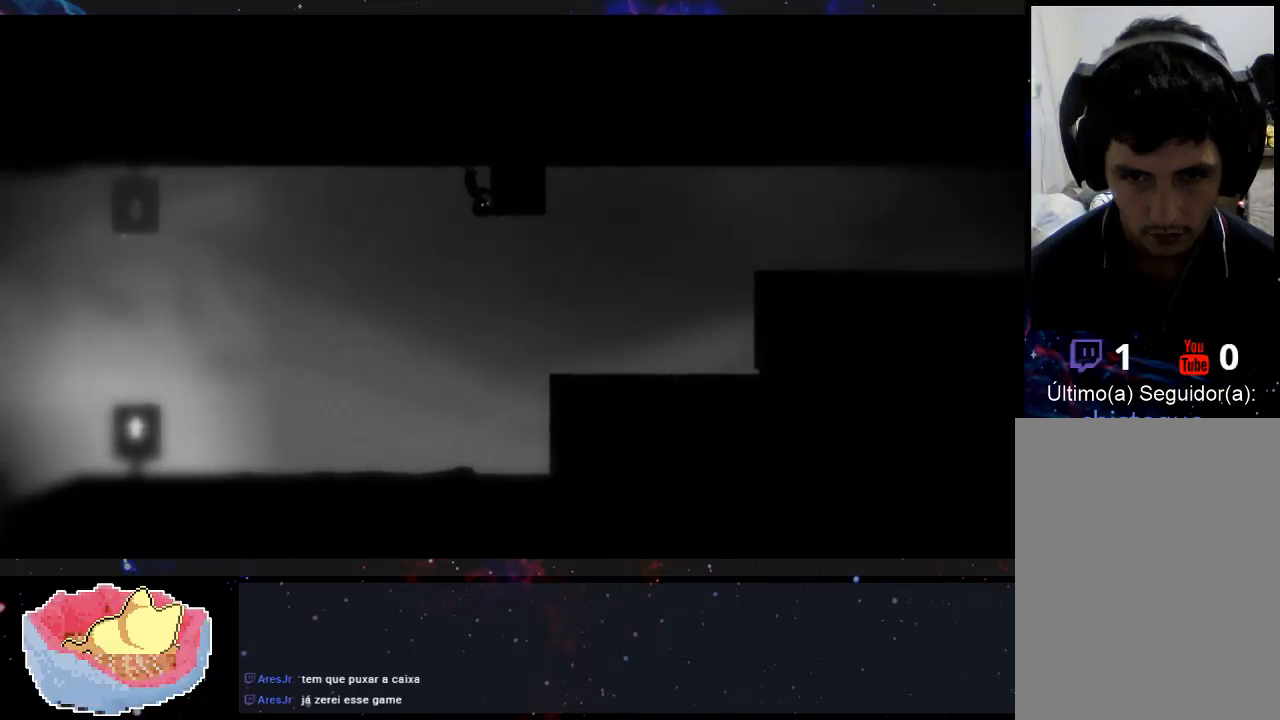
{"buttons": [], "left_stick": "left", "right_stick": "center", "events": [[33, "left_stick", "left"]]}
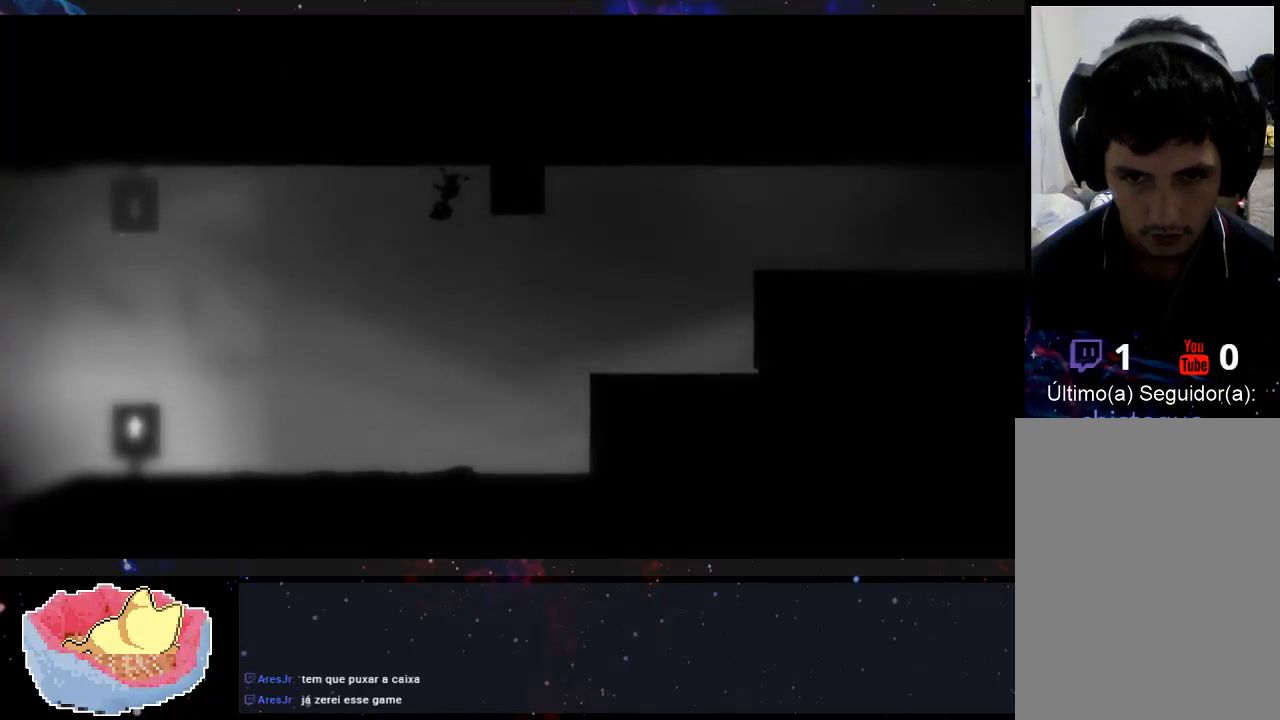
{"buttons": [], "left_stick": "left", "right_stick": "center", "events": []}
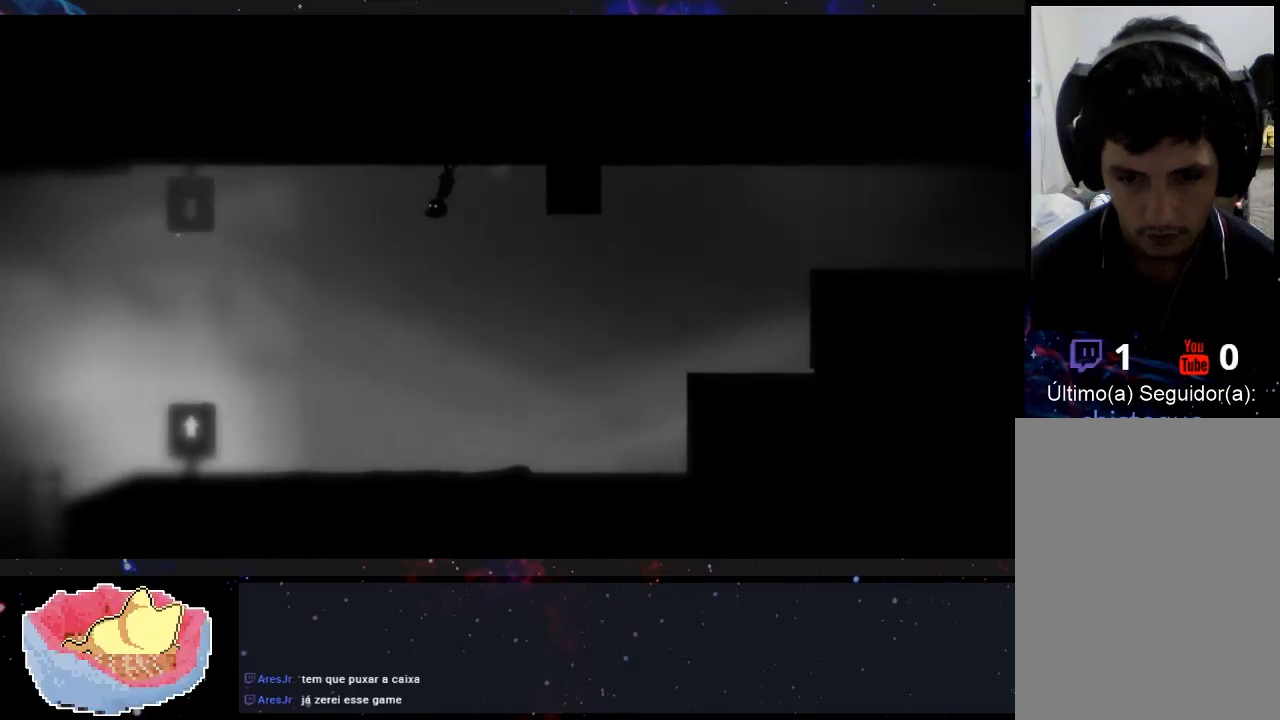
{"buttons": [], "left_stick": "left", "right_stick": "center", "events": []}
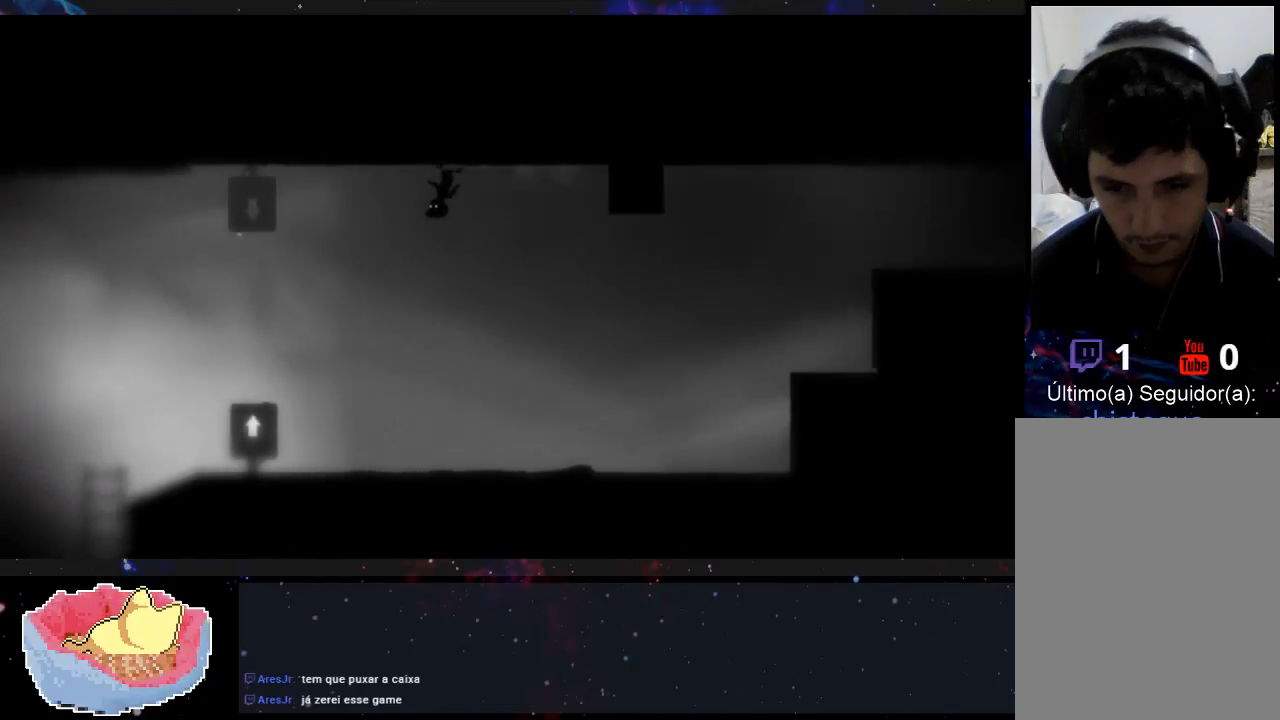
{"buttons": [], "left_stick": "left", "right_stick": "center", "events": []}
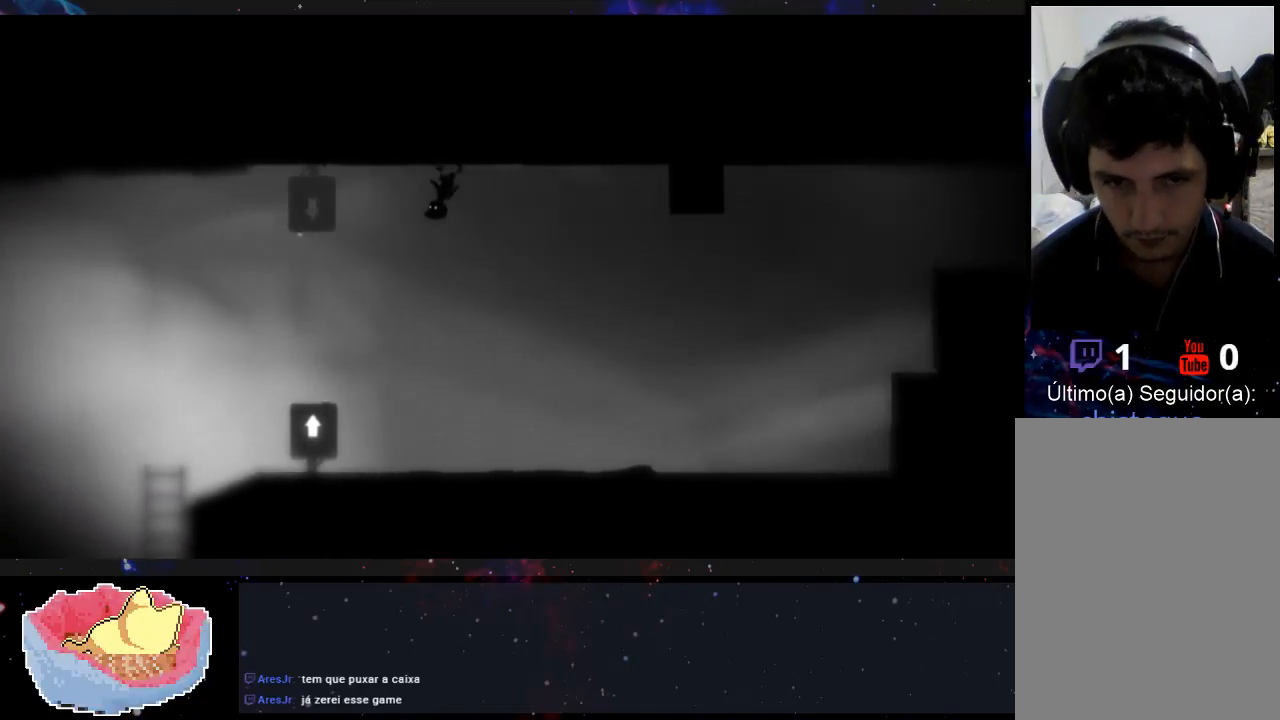
{"buttons": [], "left_stick": "left", "right_stick": "center", "events": []}
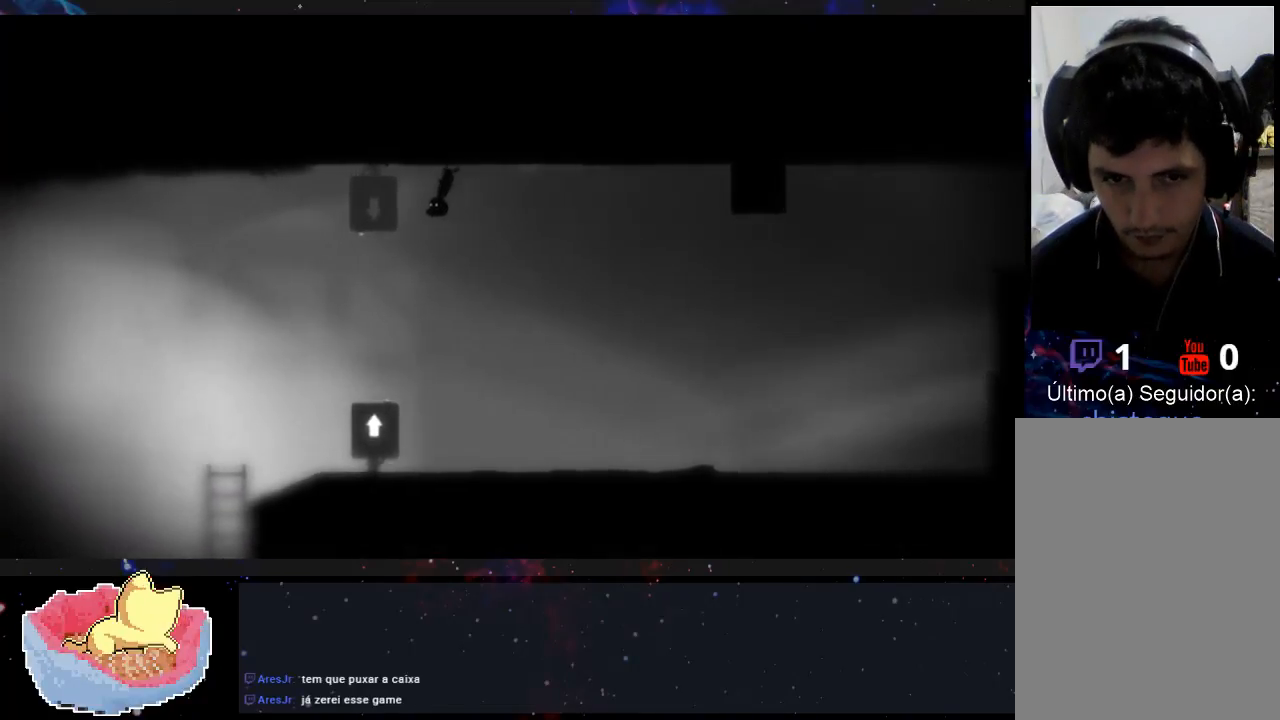
{"buttons": [], "left_stick": "left", "right_stick": "center", "events": []}
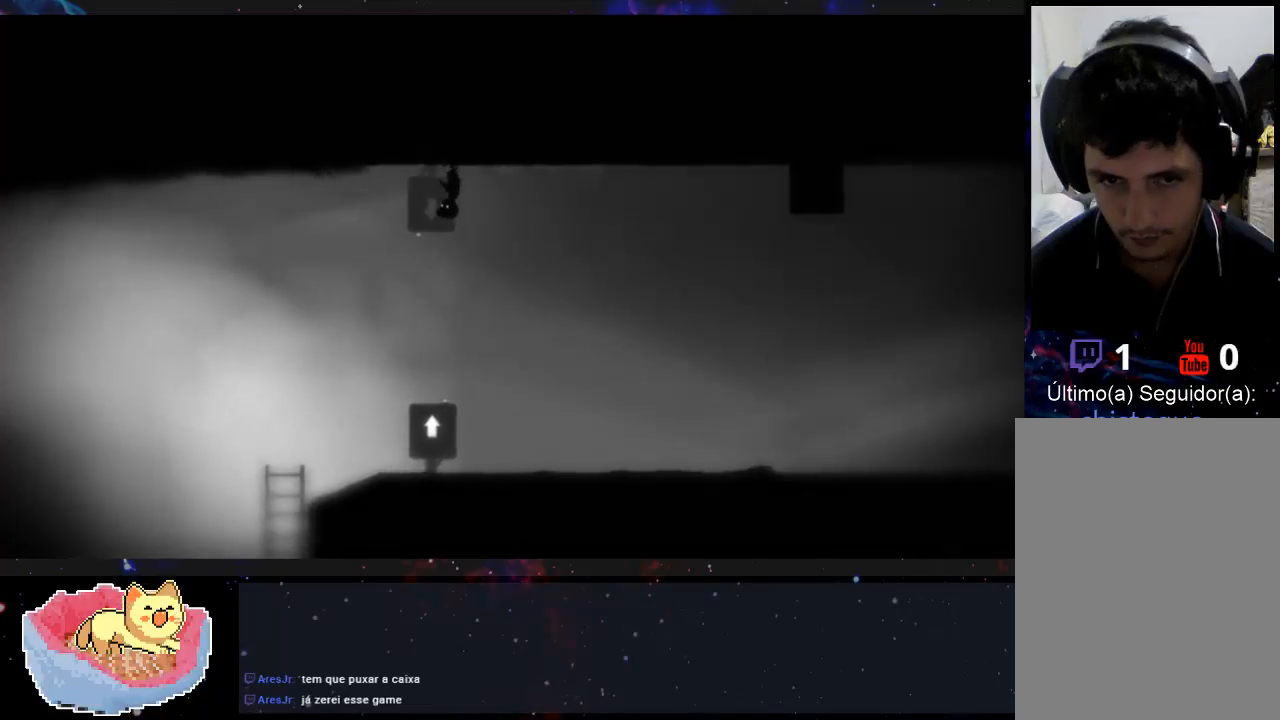
{"buttons": [], "left_stick": "left", "right_stick": "center", "events": []}
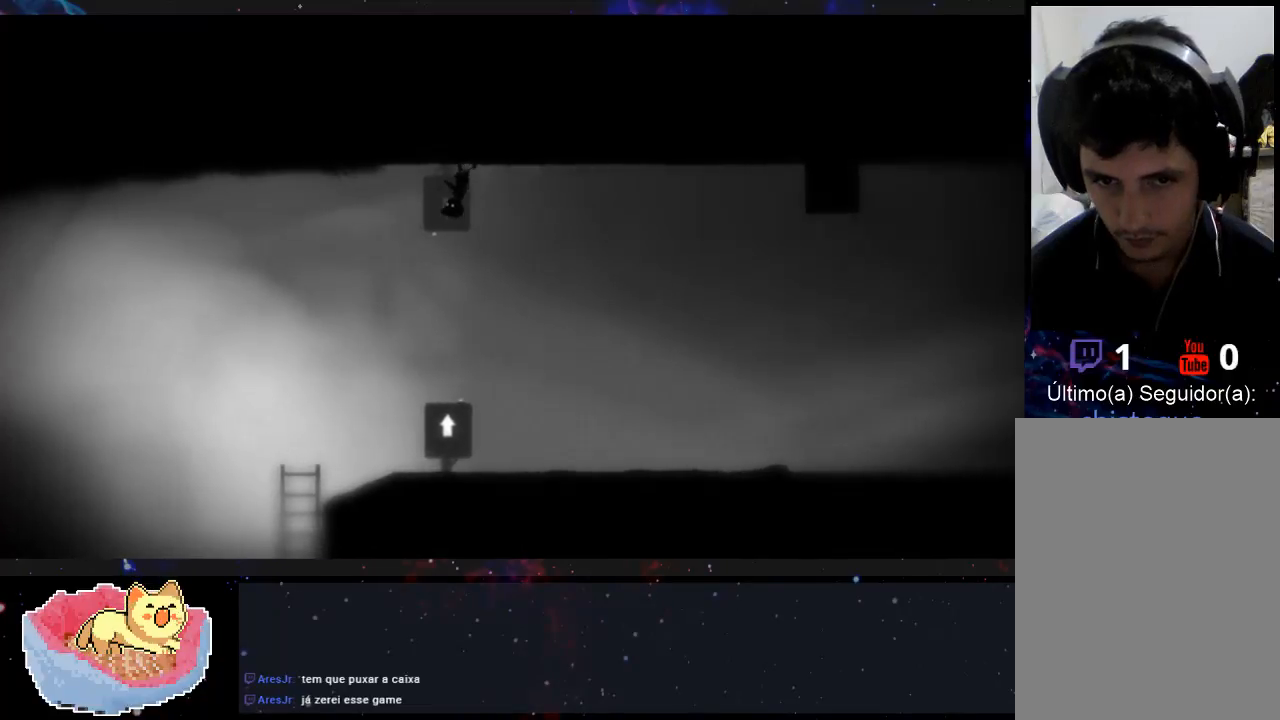
{"buttons": [], "left_stick": "center", "right_stick": "center", "events": [[333, "left_stick", "center"]]}
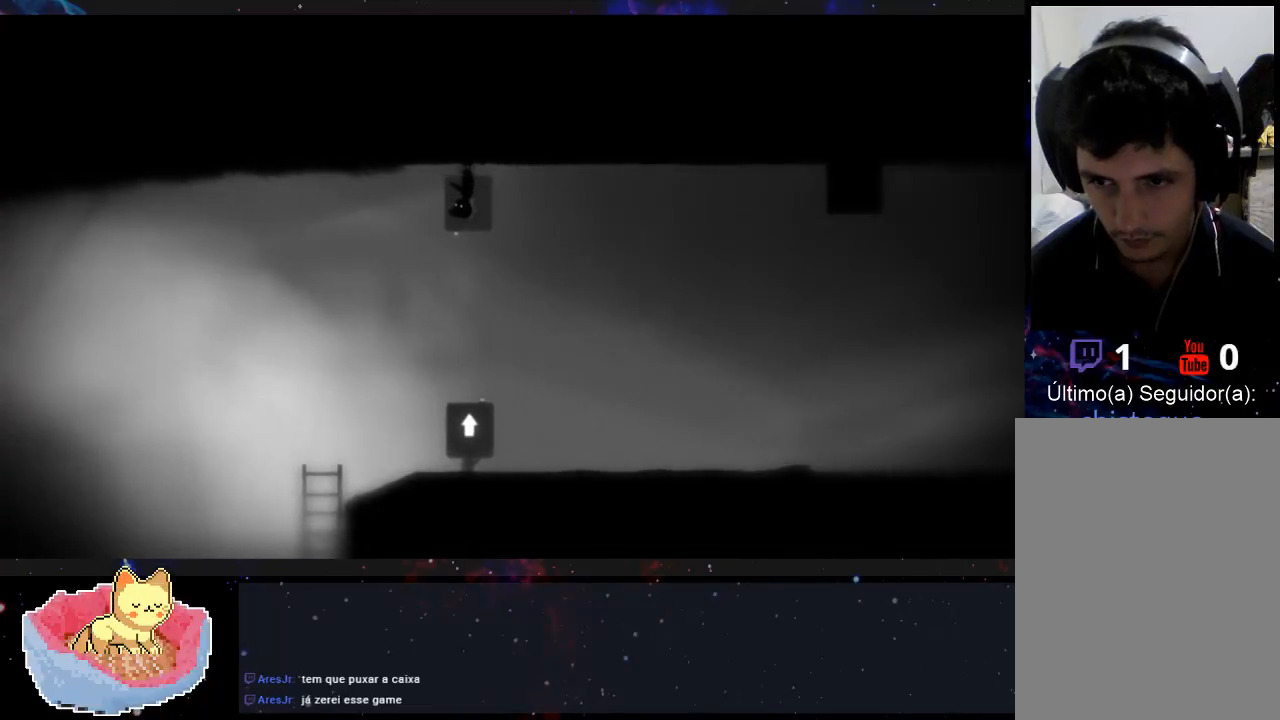
{"buttons": [], "left_stick": "center", "right_stick": "center", "events": [[333, "left_stick", "right"], [400, "left_stick", "center"]]}
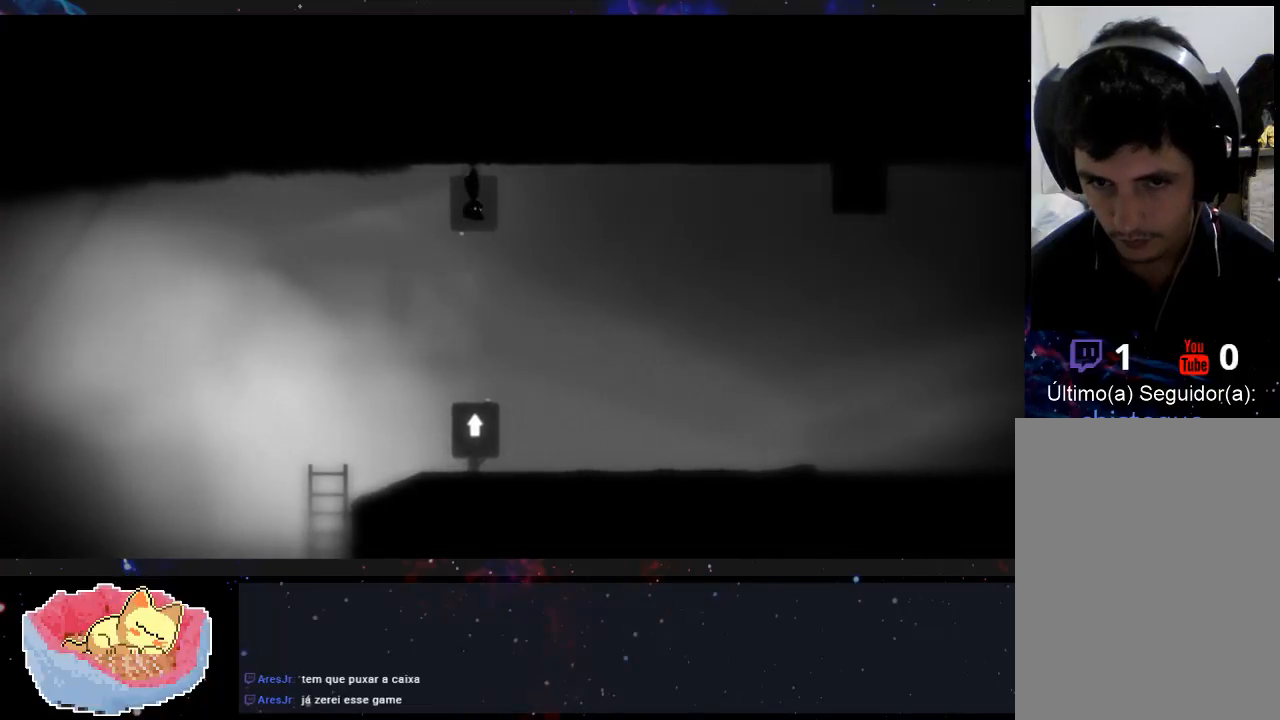
{"buttons": [], "left_stick": "center", "right_stick": "center", "events": []}
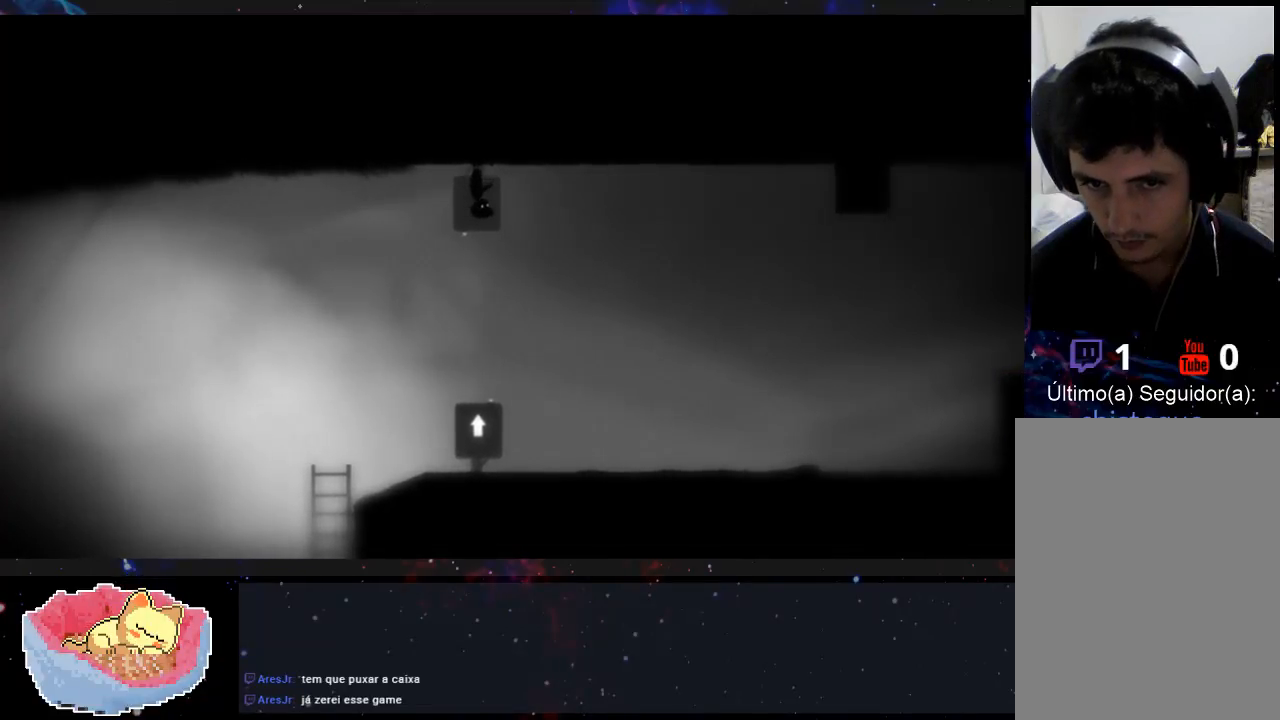
{"buttons": [], "left_stick": "center", "right_stick": "center", "events": []}
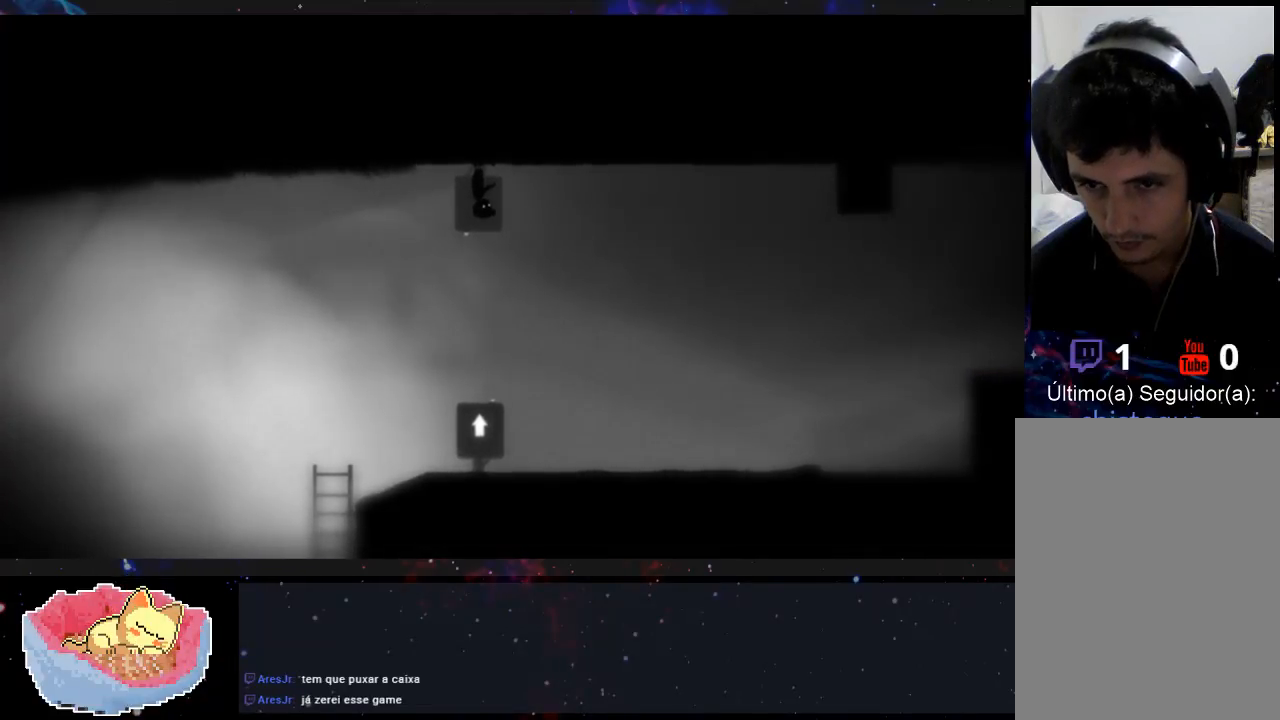
{"buttons": ["X"], "left_stick": "right", "right_stick": "center", "events": [[300, "left_stick", "right"], [367, "X", "down"]]}
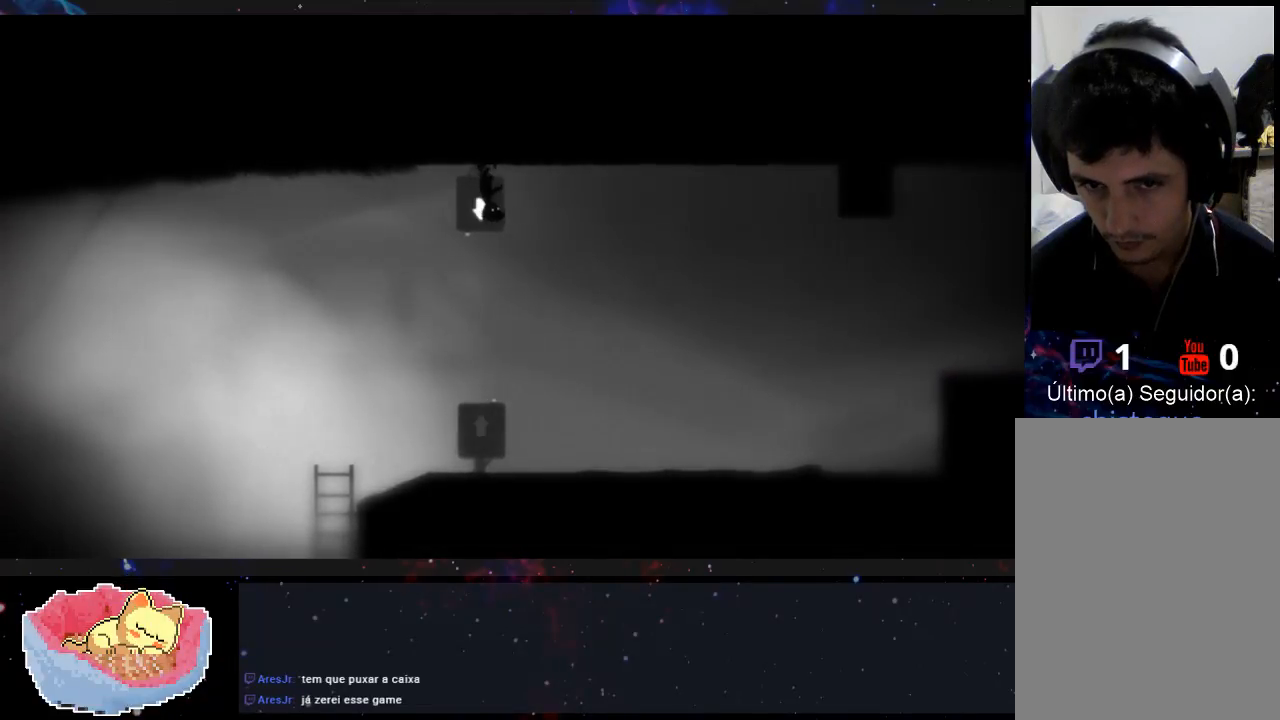
{"buttons": [], "left_stick": "right", "right_stick": "center", "events": [[33, "X", "up"]]}
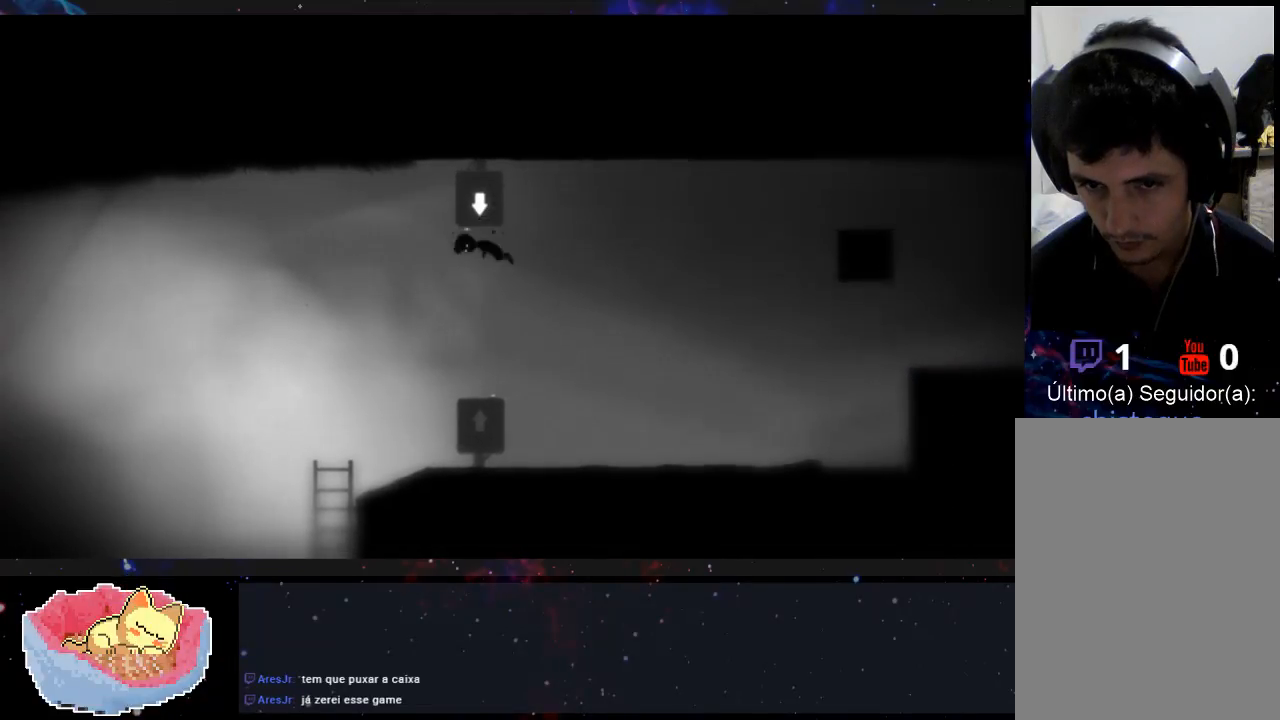
{"buttons": [], "left_stick": "right", "right_stick": "center", "events": []}
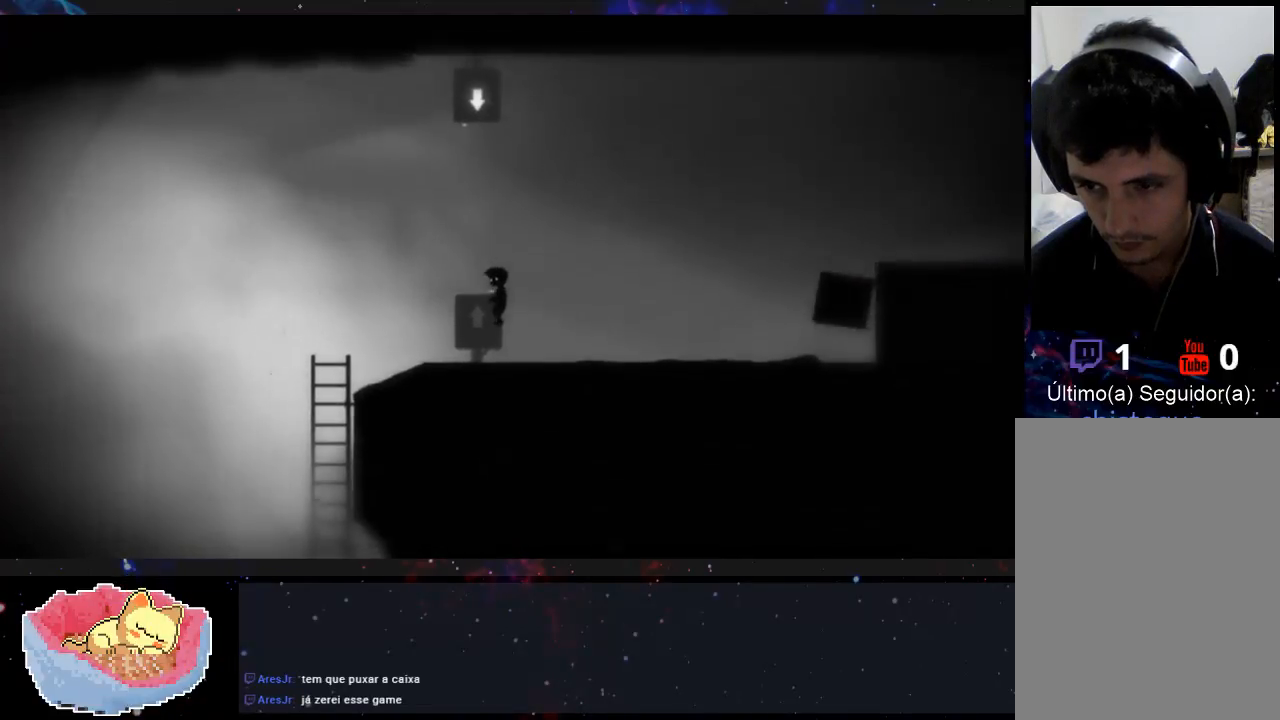
{"buttons": [], "left_stick": "right", "right_stick": "center", "events": []}